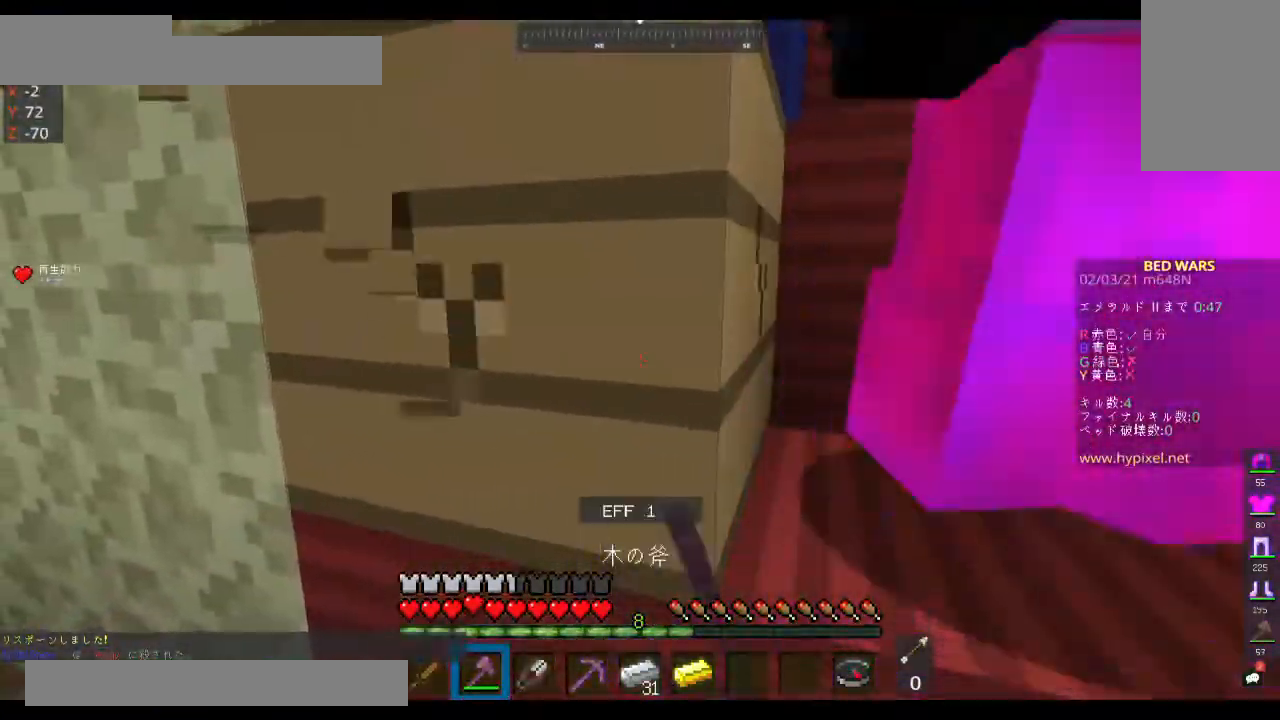
Gameplay with keyboard and mouse; each line is a JSON object with the keys and mouse buttons held at the frame after it. "events" lists presses ("down") and releases ("up") of "a", "d", "s", "space", "w", "mouse_left" and "mouse_right" between this image and that frame as [ms after this image, input, new state], when the widget could be followed in between. "mouse_left", "mouse_right" = the "left", "right" buttons of the "mouse" list. No other keys are recorded. Fast repeated clicks can show as one long hold. Mouse movement is not recorded.
{"keys": ["w"], "mouse": ["left"]}
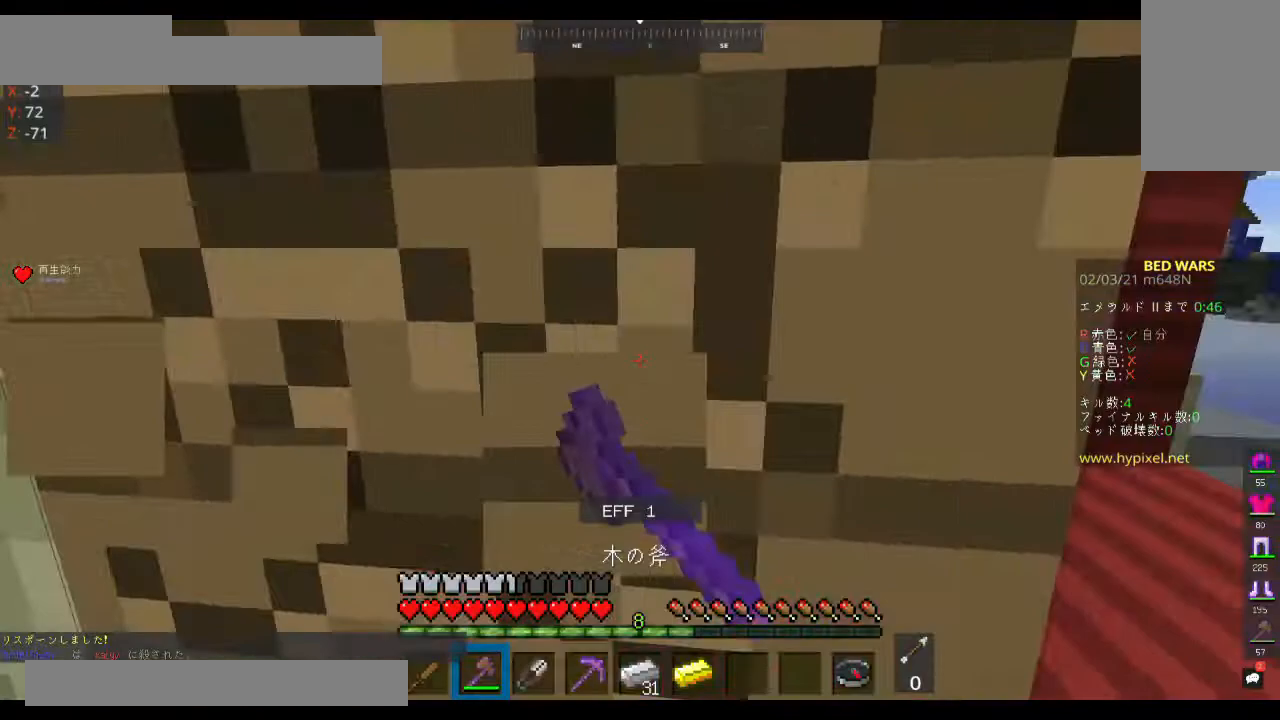
{"keys": [], "mouse": ["left"], "events": [[67, "w", "up"]]}
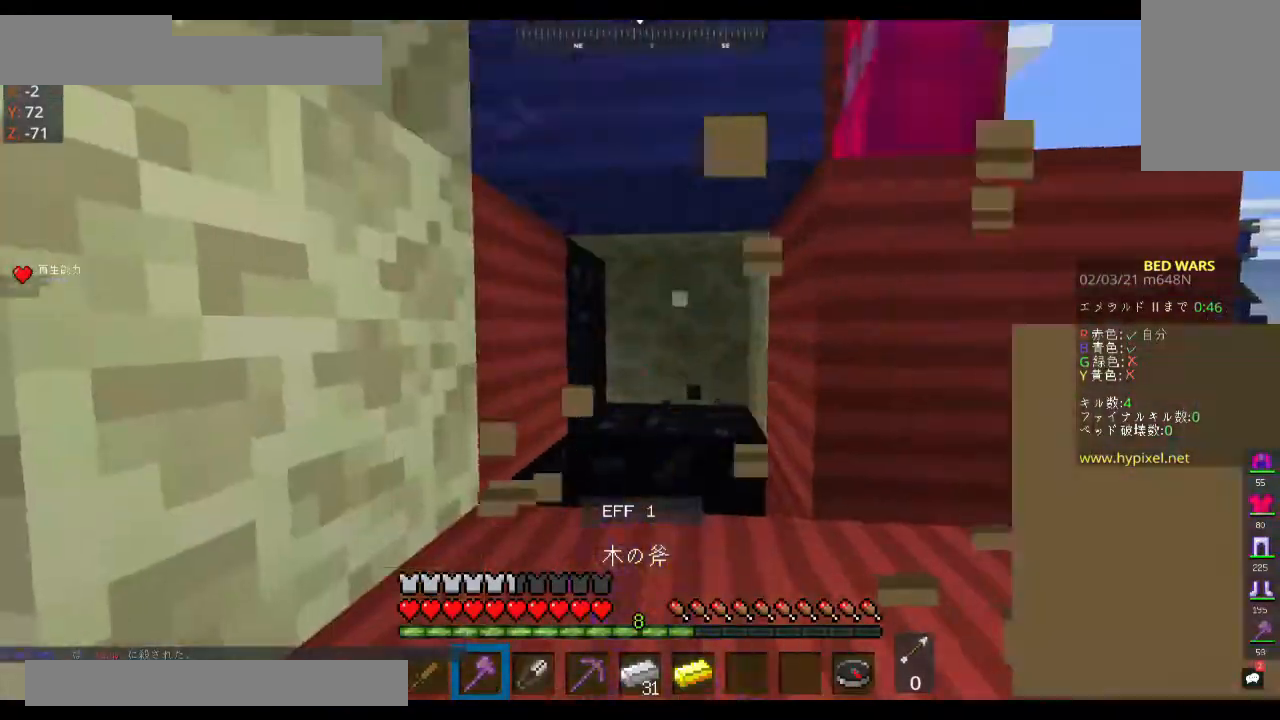
{"keys": ["space", "w"], "mouse": ["left"], "events": [[67, "mouse_left", "up"], [167, "mouse_left", "down"], [367, "w", "down"], [400, "space", "down"]]}
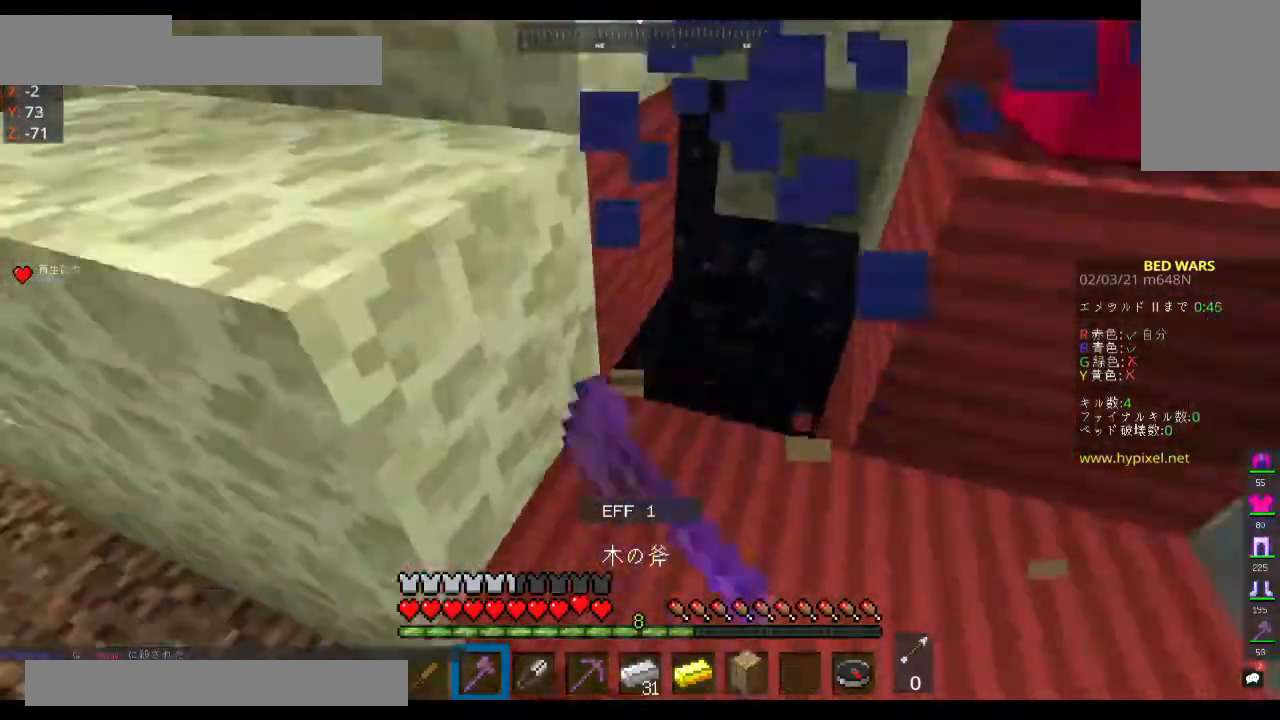
{"keys": [], "mouse": ["left"], "events": [[133, "space", "up"], [167, "d", "down"], [333, "d", "up"], [367, "w", "up"]]}
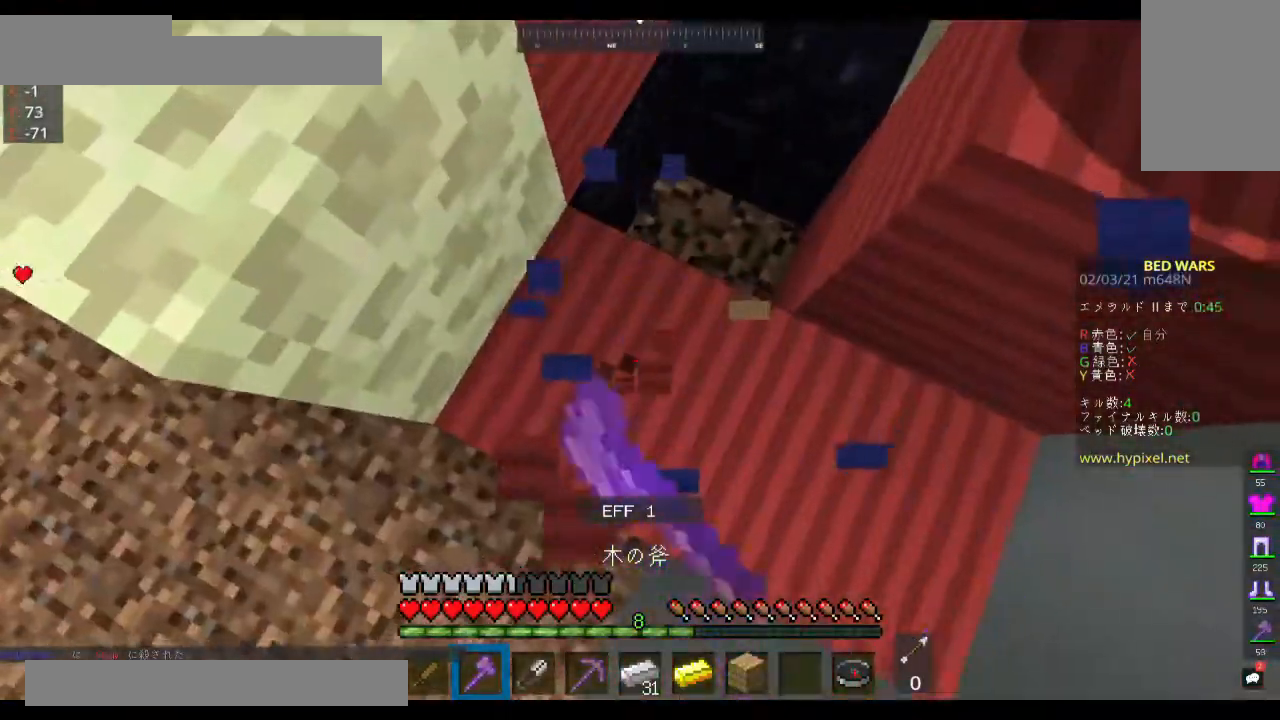
{"keys": ["a"], "mouse": ["left"], "events": [[467, "a", "down"]]}
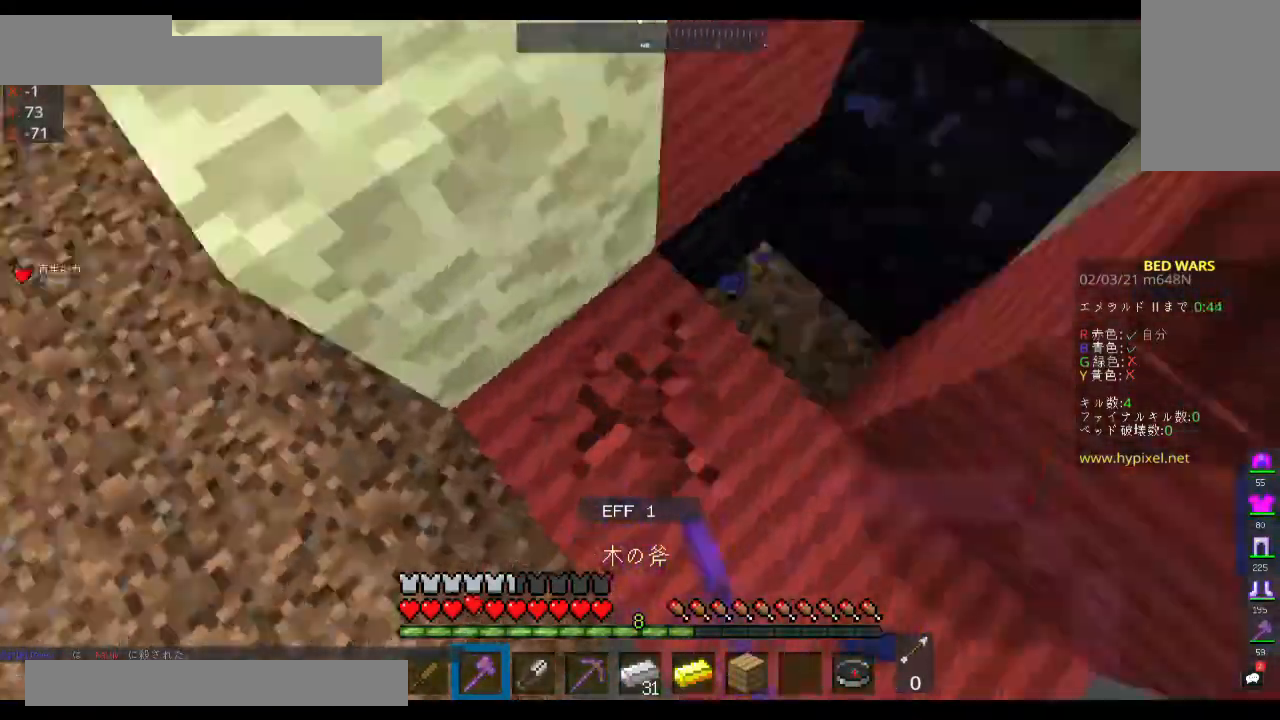
{"keys": ["space", "w"], "mouse": [], "events": [[100, "mouse_left", "up"], [167, "w", "down"], [233, "space", "down"], [300, "a", "up"]]}
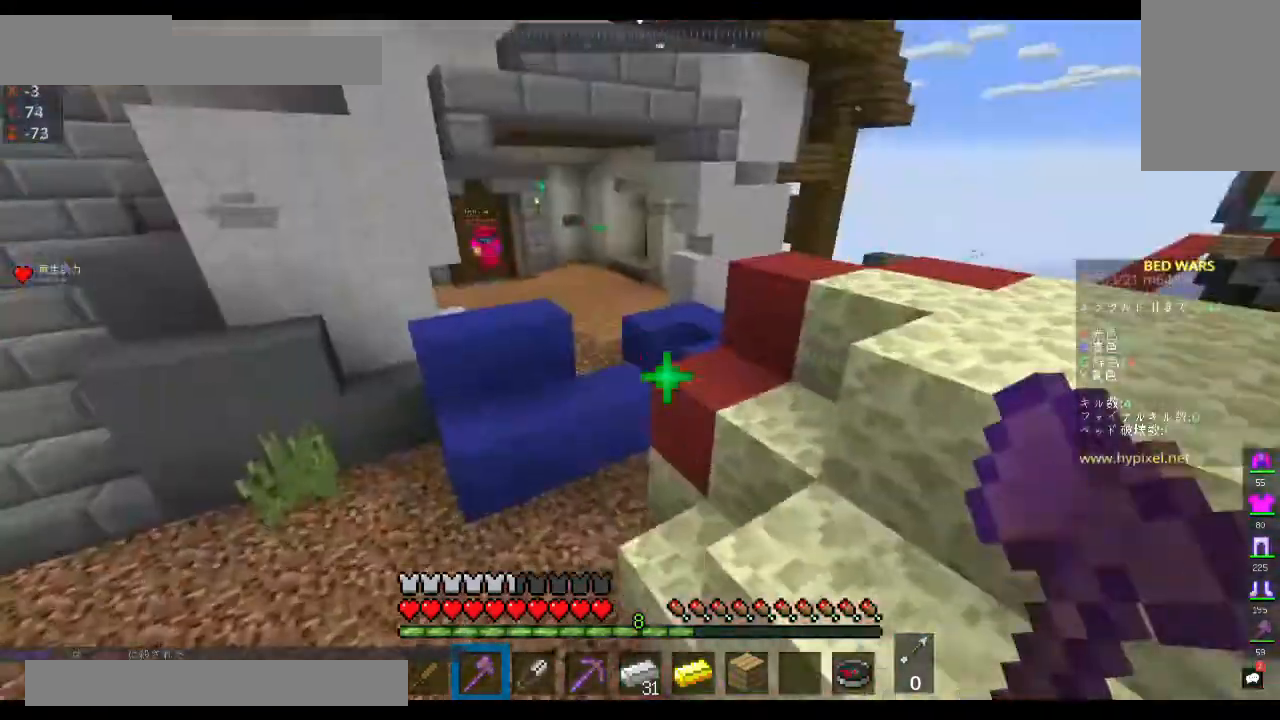
{"keys": ["space", "w"], "mouse": [], "events": []}
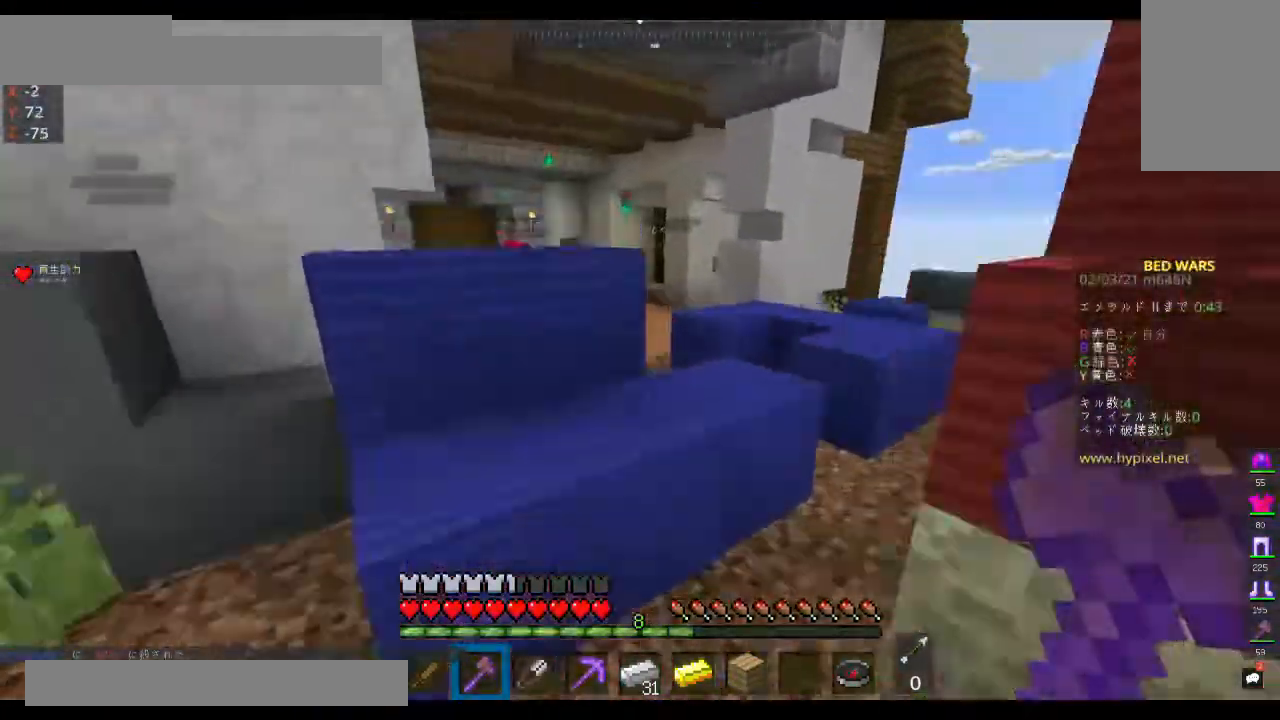
{"keys": ["d", "space", "w"], "mouse": [], "events": [[233, "d", "down"]]}
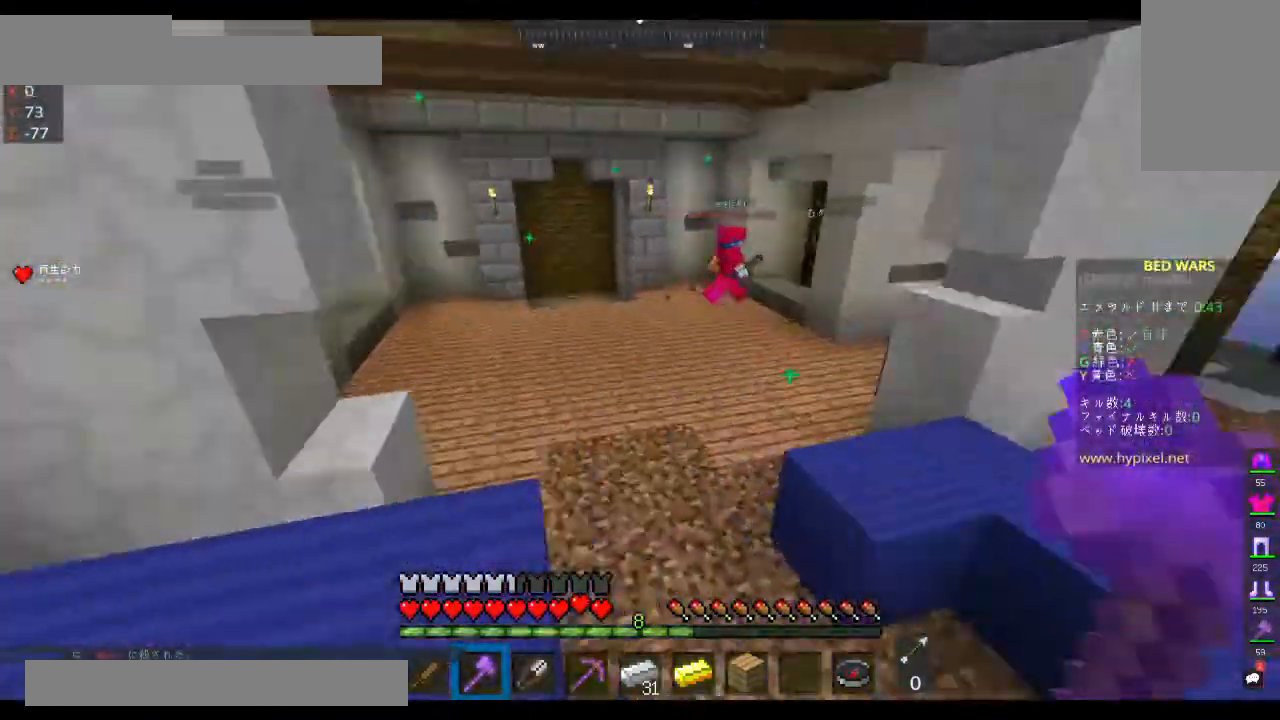
{"keys": ["space", "w"], "mouse": [], "events": [[67, "d", "up"]]}
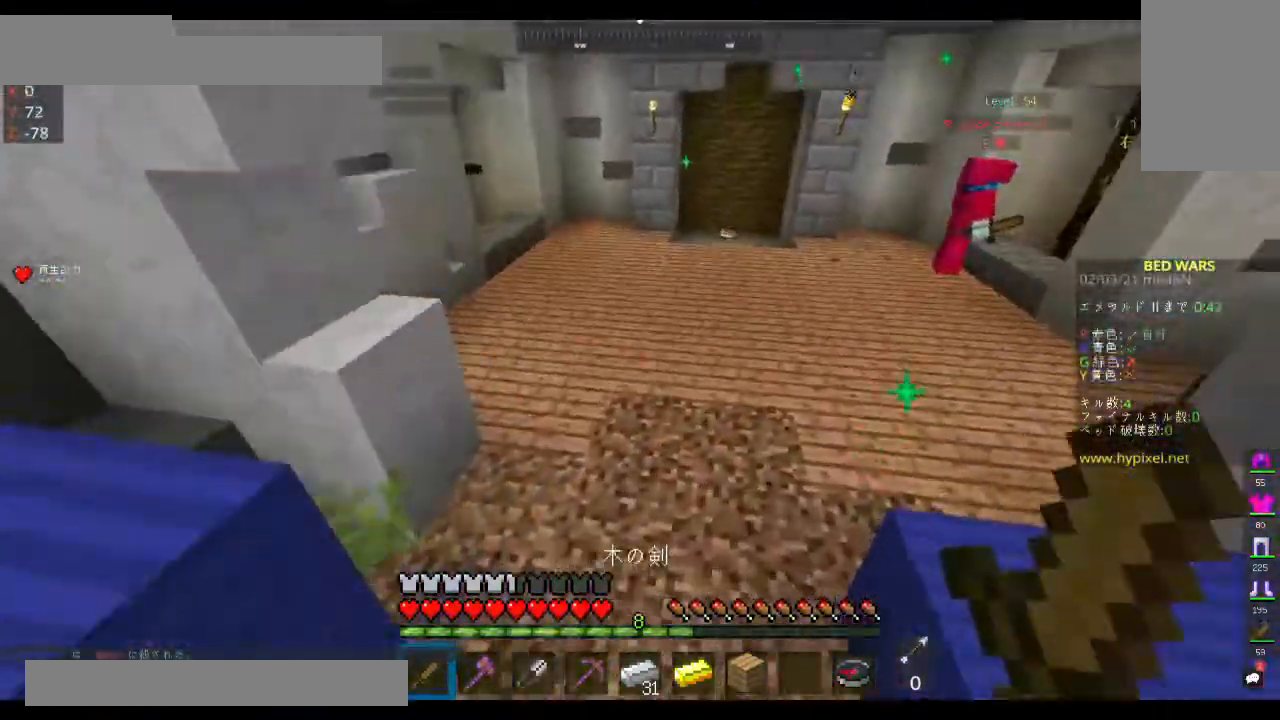
{"keys": ["space", "w"], "mouse": [], "events": []}
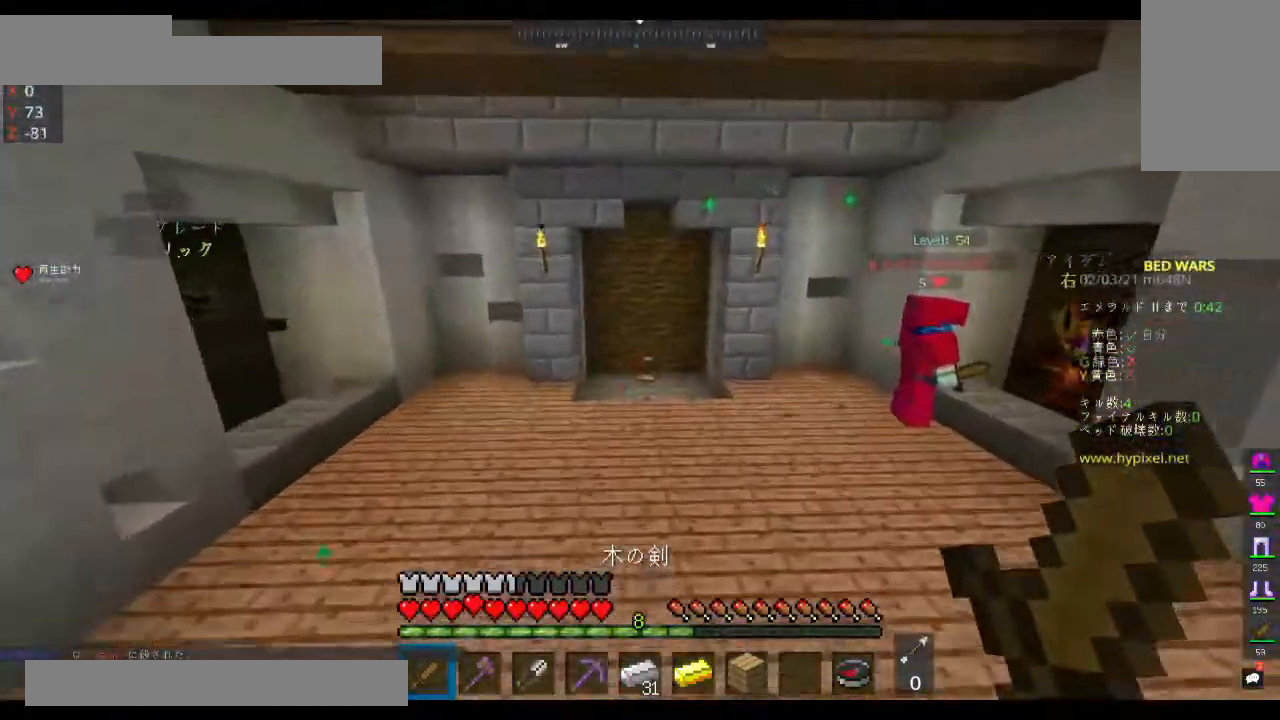
{"keys": ["space", "w"], "mouse": [], "events": []}
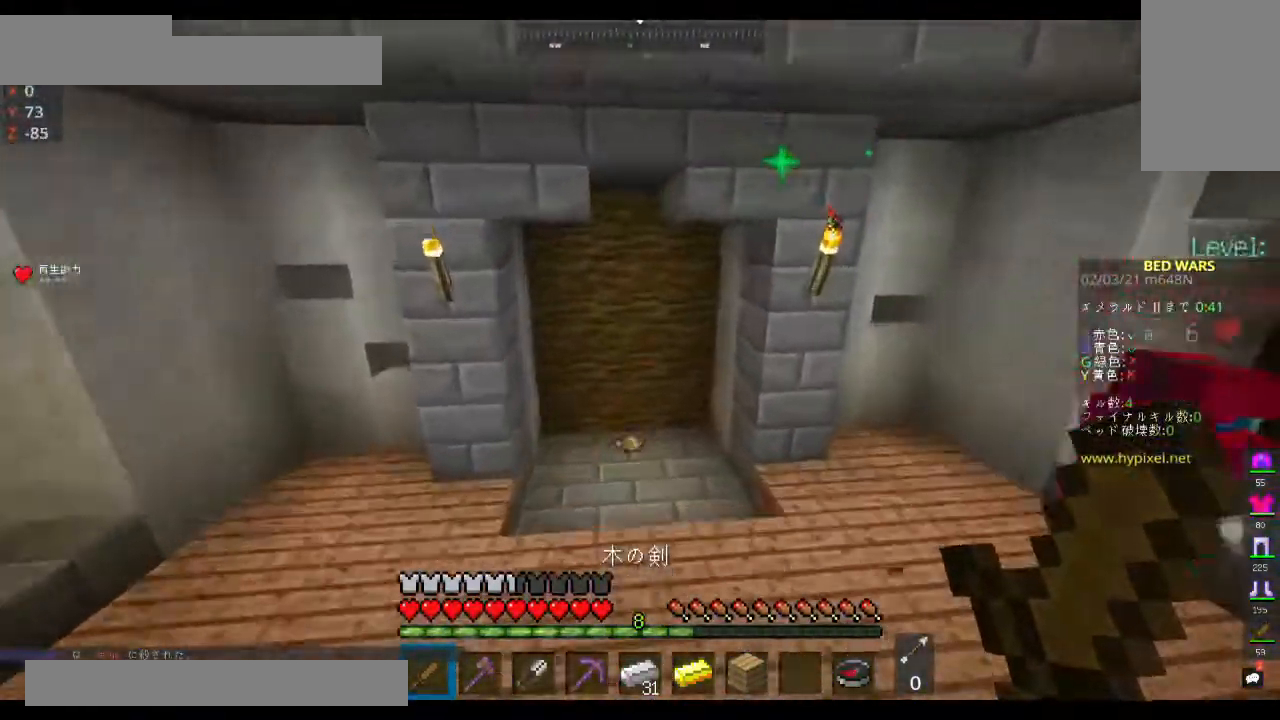
{"keys": ["a", "w"], "mouse": [], "events": [[333, "space", "up"], [500, "a", "down"]]}
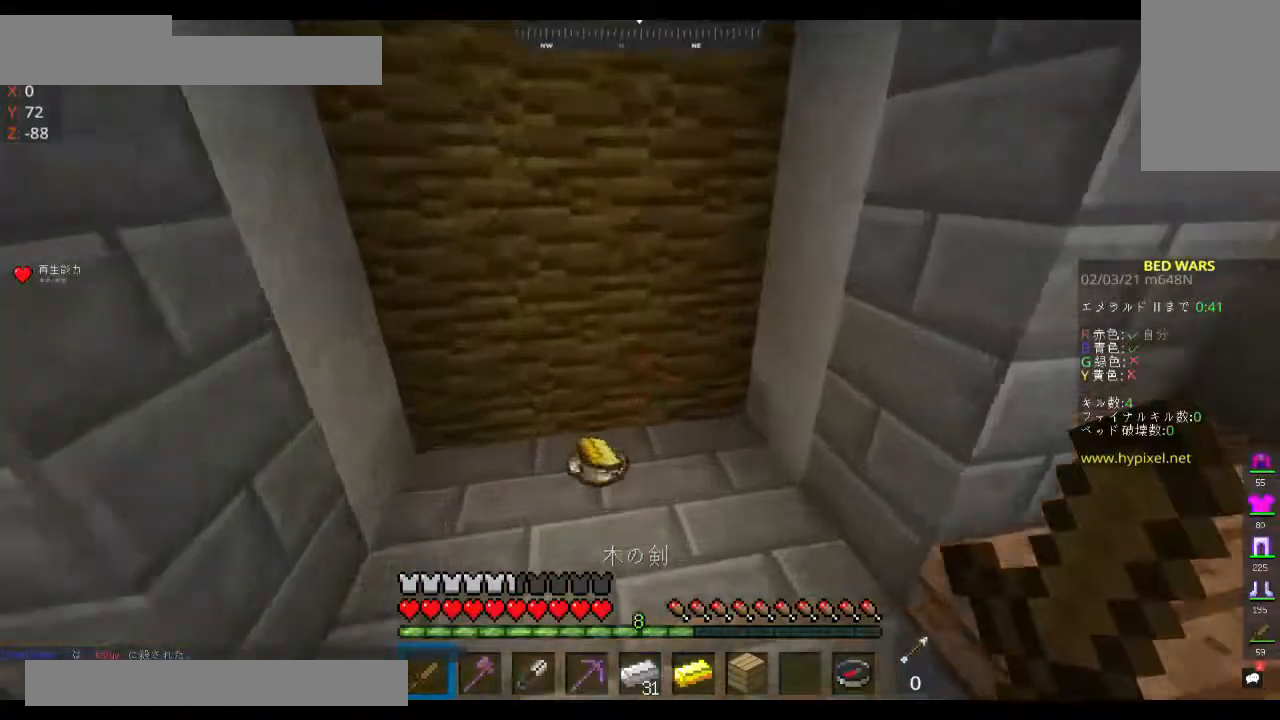
{"keys": ["a", "w"], "mouse": [], "events": []}
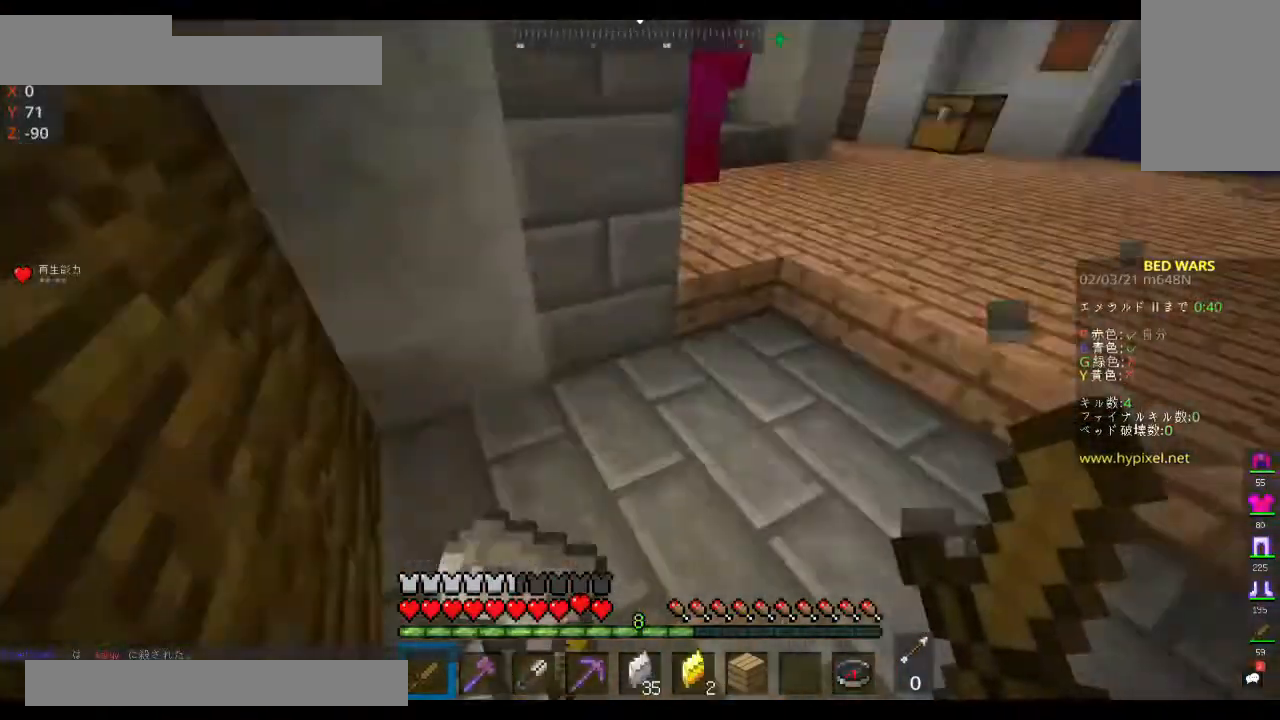
{"keys": [], "mouse": [], "events": [[200, "a", "up"], [233, "w", "up"]]}
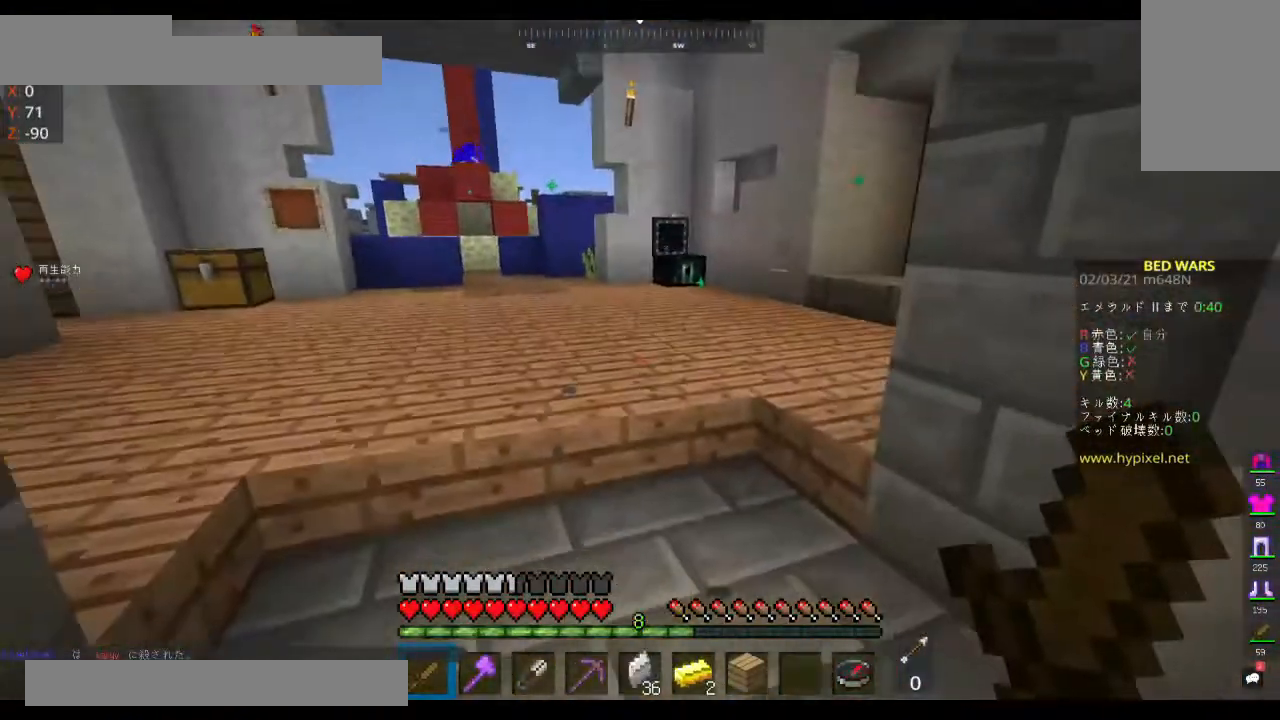
{"keys": [], "mouse": [], "events": [[33, "d", "down"], [200, "d", "up"]]}
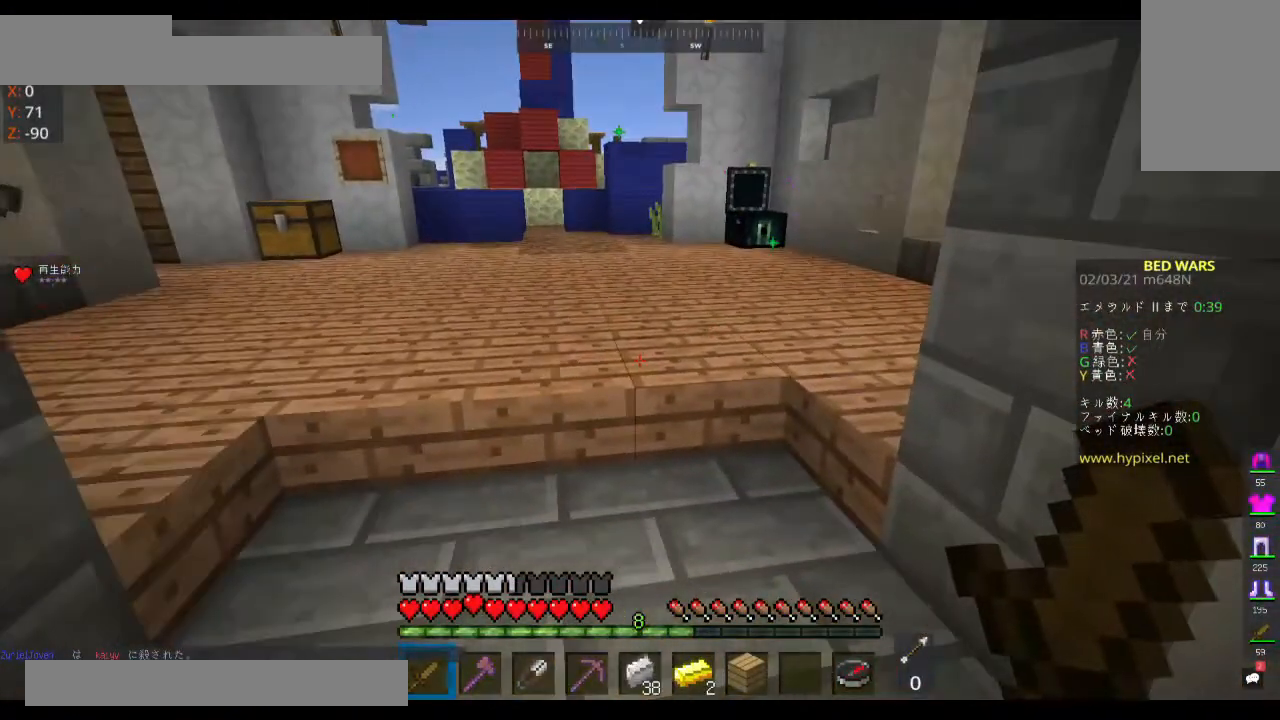
{"keys": [], "mouse": [], "events": []}
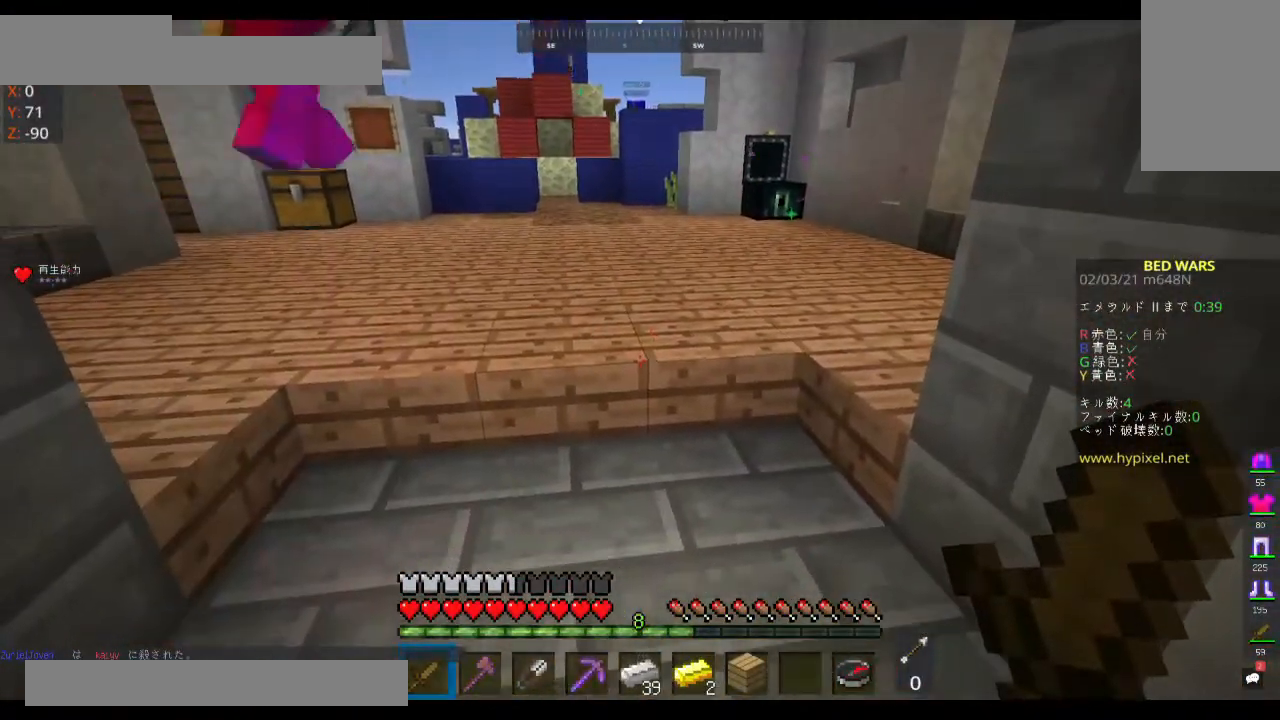
{"keys": [], "mouse": [], "events": []}
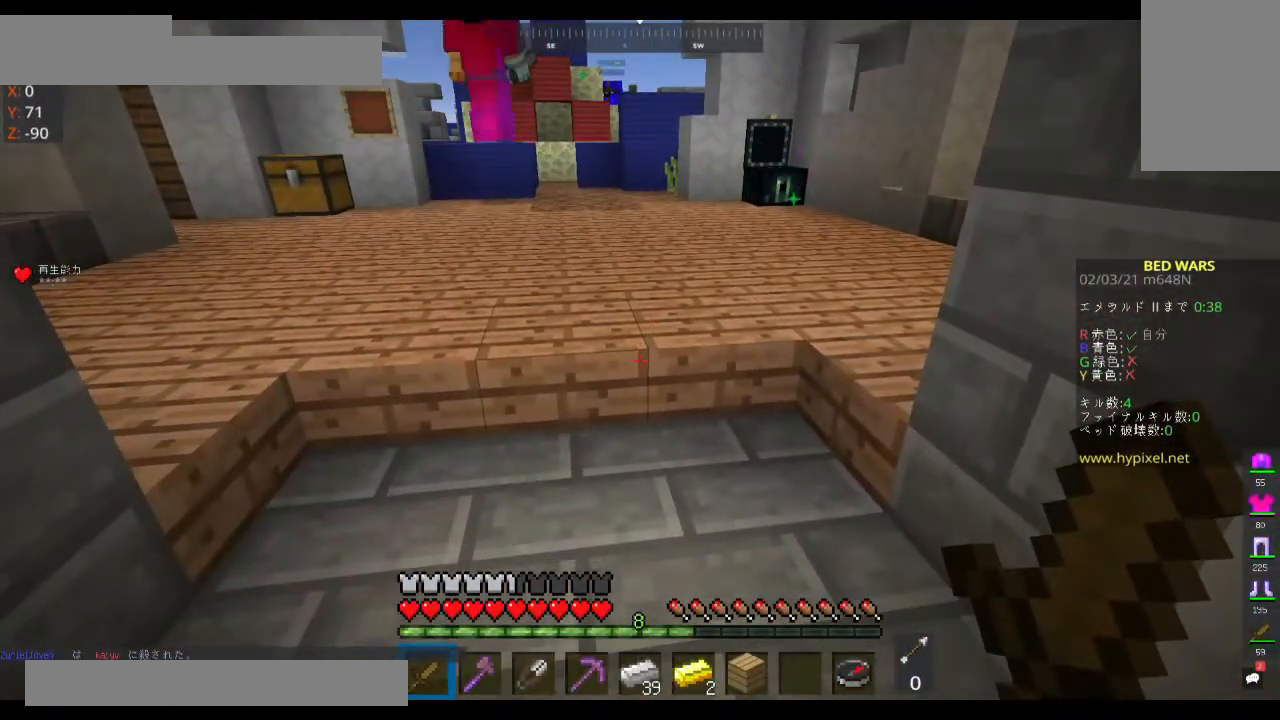
{"keys": [], "mouse": [], "events": [[67, "s", "down"], [267, "s", "up"]]}
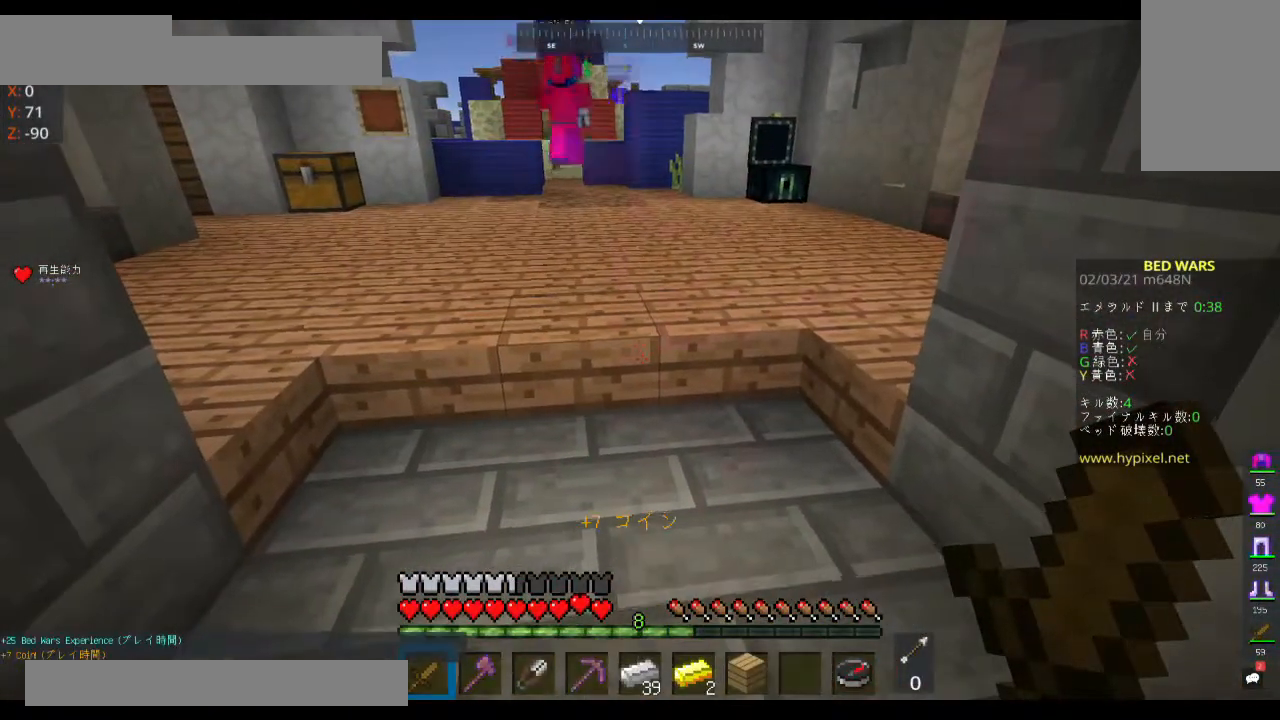
{"keys": [], "mouse": [], "events": []}
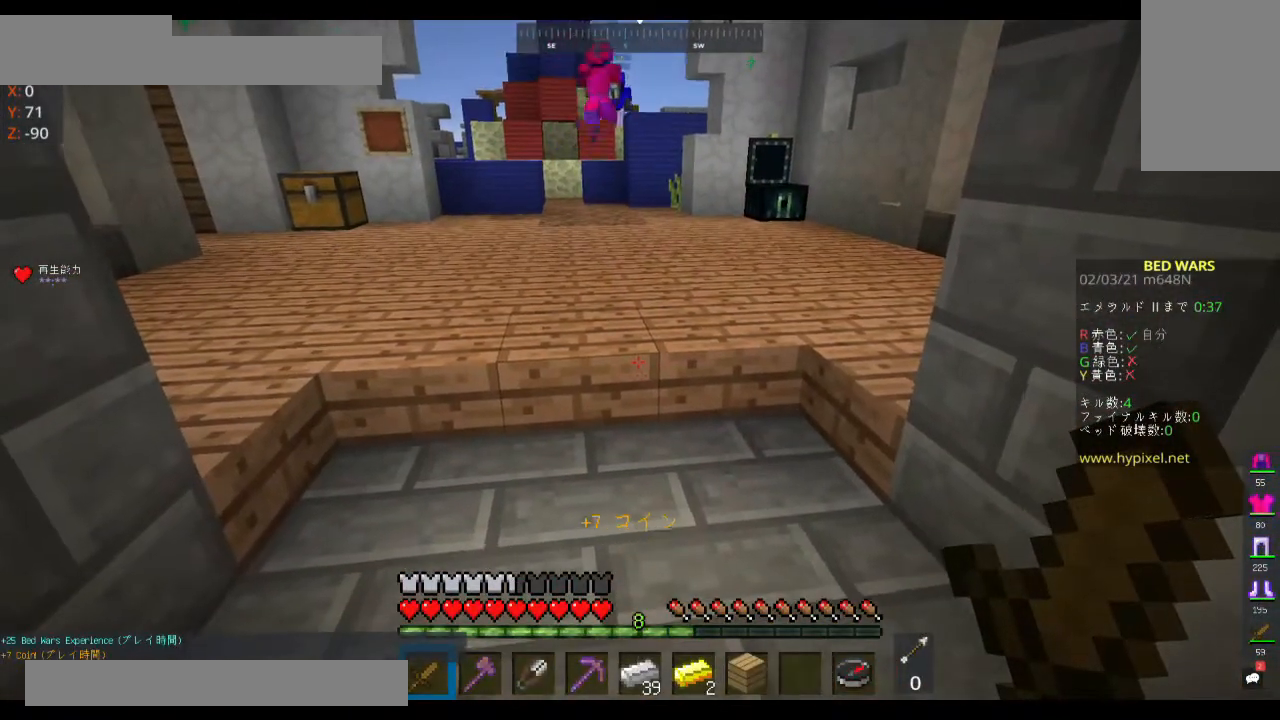
{"keys": [], "mouse": [], "events": []}
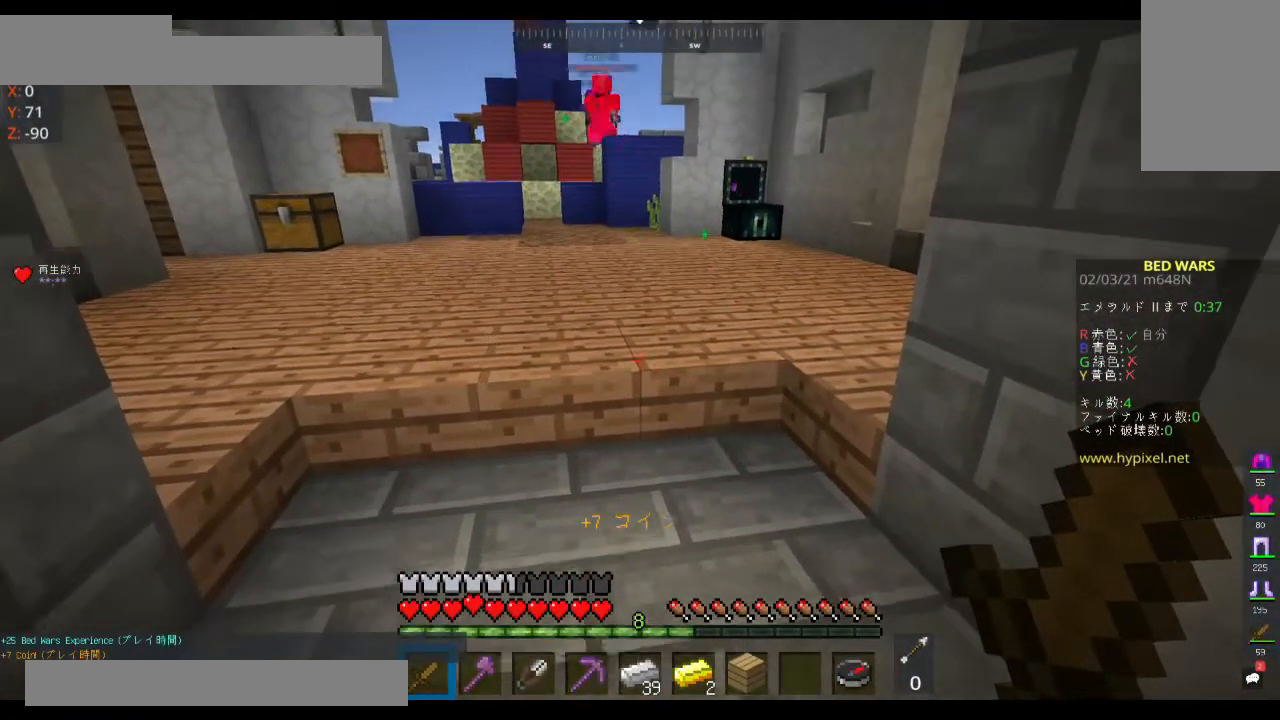
{"keys": [], "mouse": [], "events": [[267, "w", "down"], [467, "w", "up"]]}
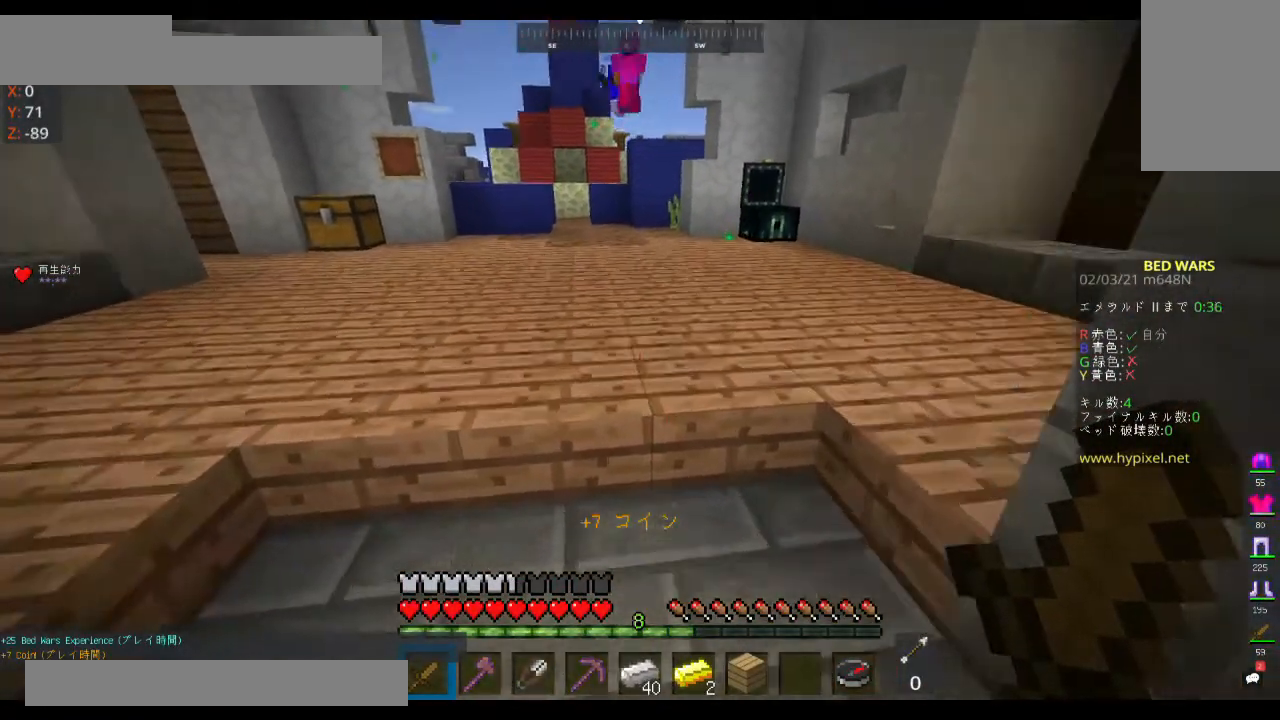
{"keys": ["space", "w"], "mouse": [], "events": [[67, "w", "down"], [367, "space", "down"]]}
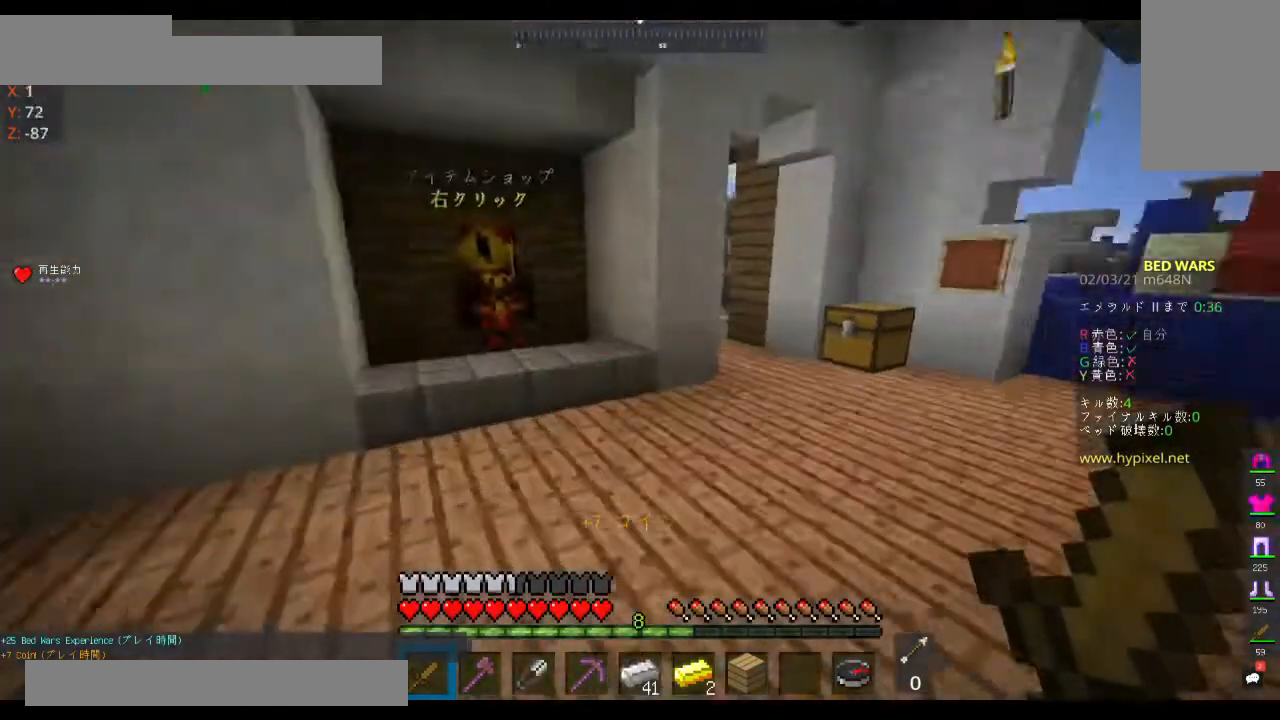
{"keys": ["w"], "mouse": [], "events": [[33, "space", "up"], [267, "a", "down"], [467, "a", "up"]]}
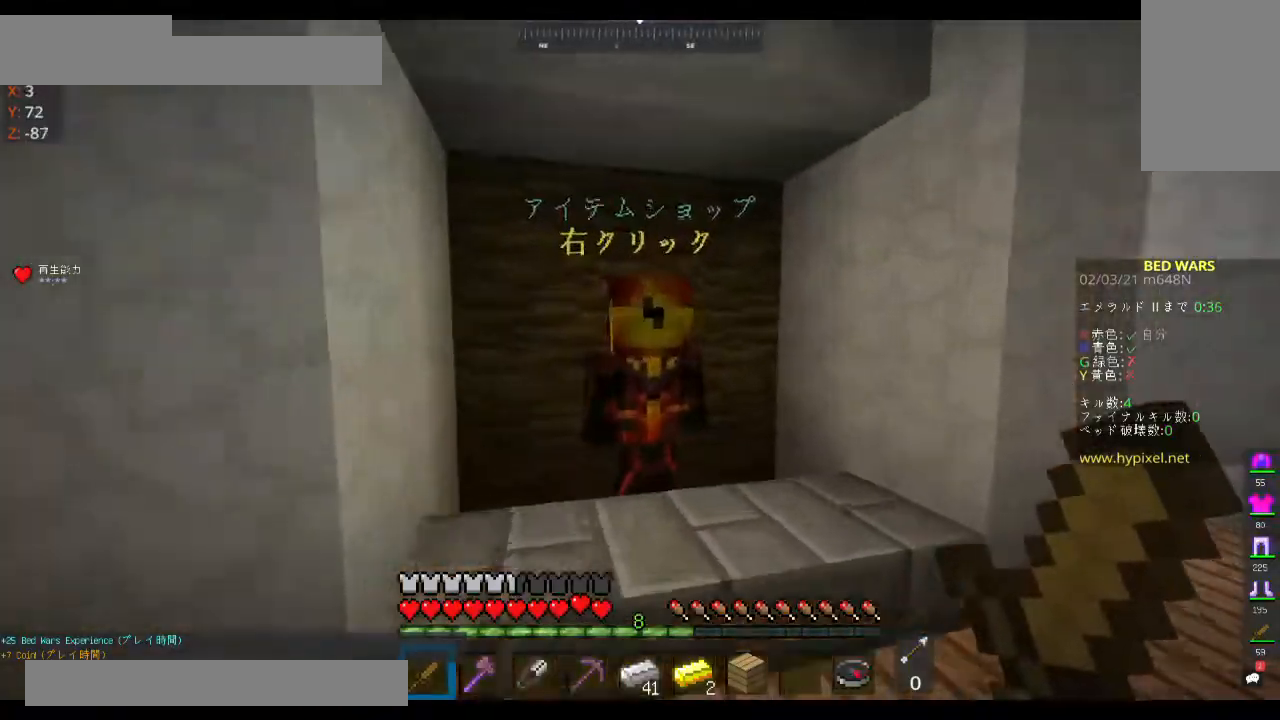
{"keys": [], "mouse": [], "events": [[67, "mouse_right", "down"], [133, "w", "up"], [333, "mouse_right", "up"]]}
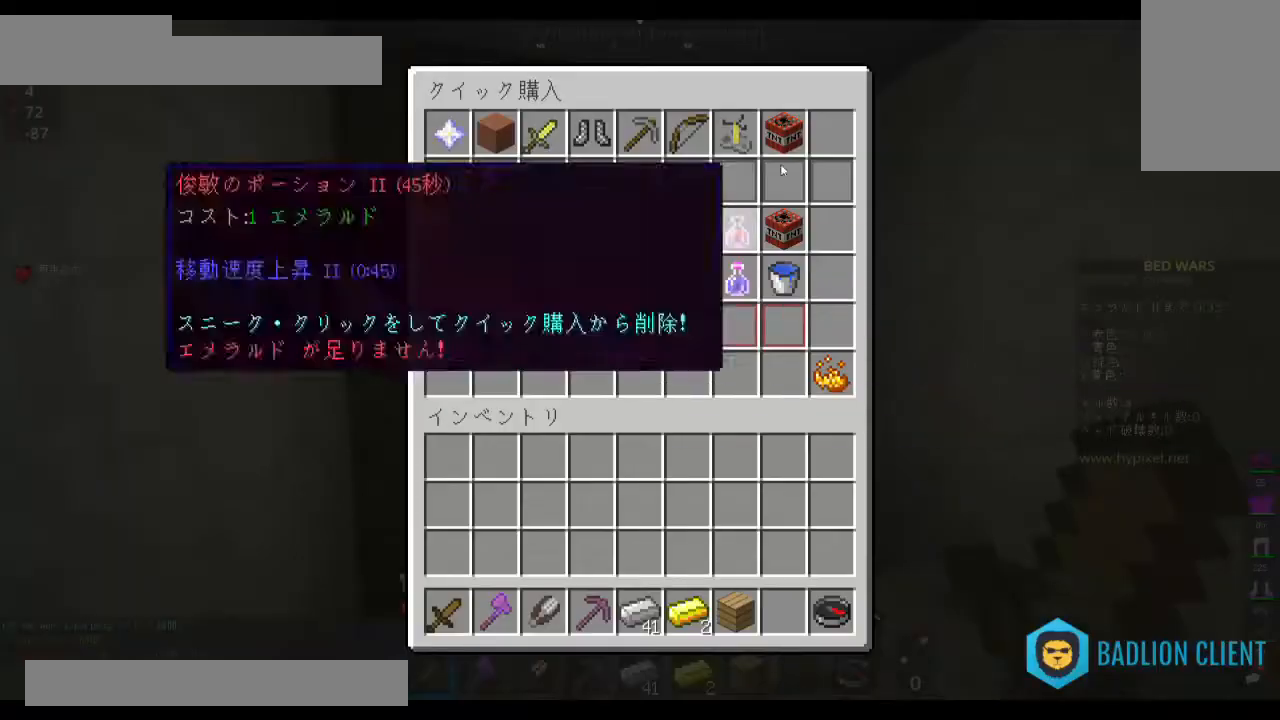
{"keys": [], "mouse": [], "events": []}
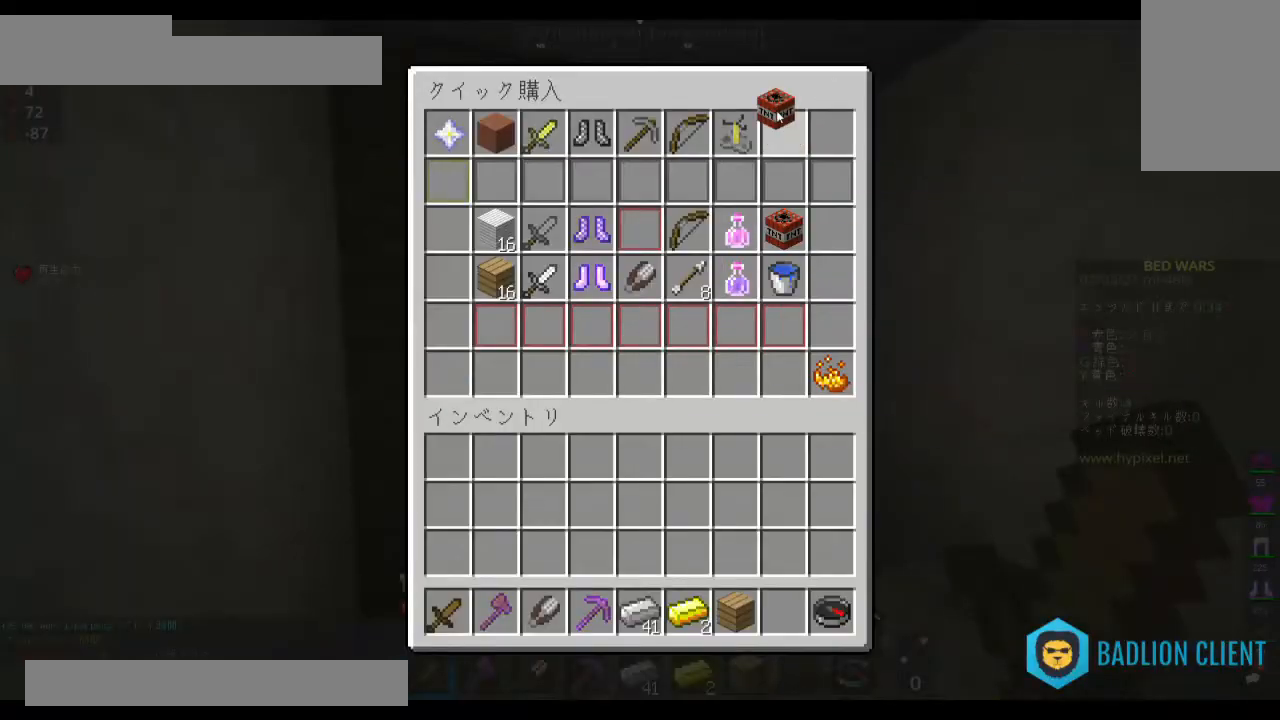
{"keys": [], "mouse": [], "events": []}
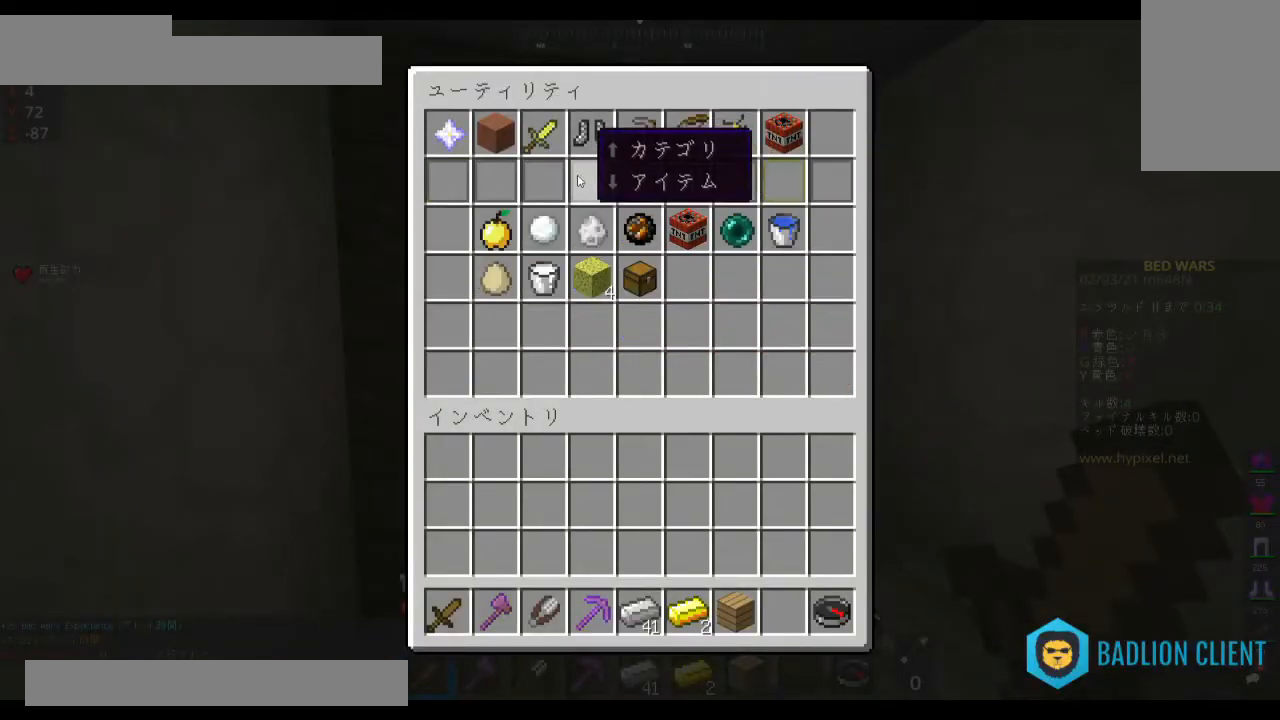
{"keys": [], "mouse": [], "events": []}